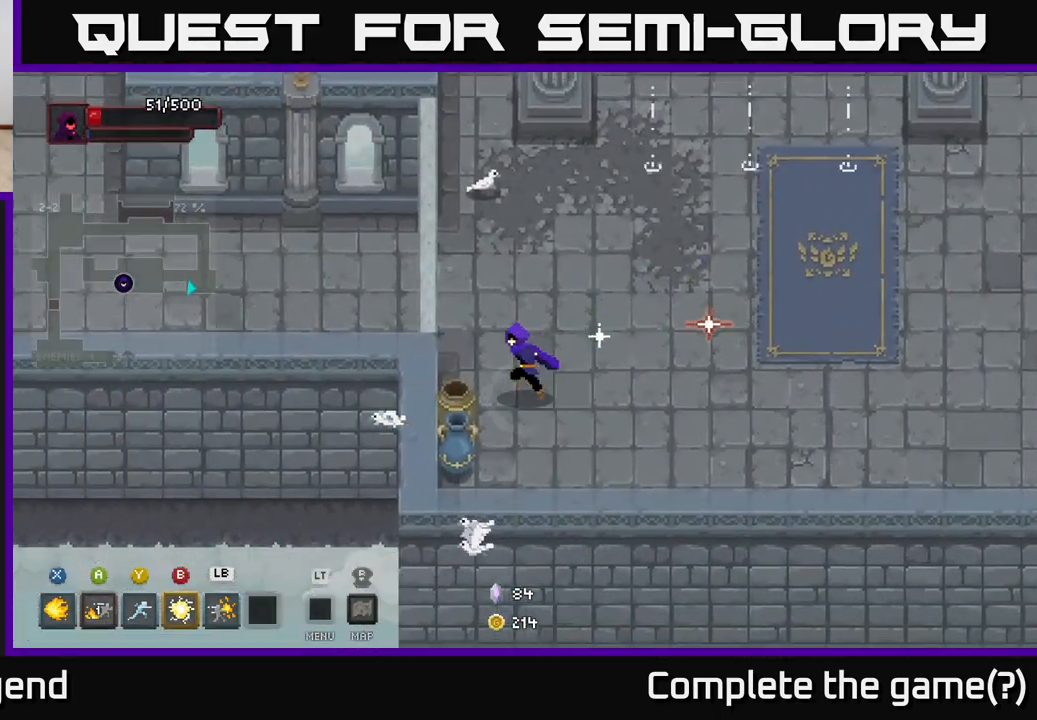
Gameplay with a controller (Xbox layout); each line is a JSON object with the inputs held at the frame after it. "events" lists button and stick changes between this image and that frame as [ms after this image, input, new state], when the widget could be followed in between.
{"buttons": [], "left_stick": "down-right", "right_stick": "center", "events": [[150, "left_stick", "down-left"], [300, "left_stick", "down"], [417, "left_stick", "down-right"]]}
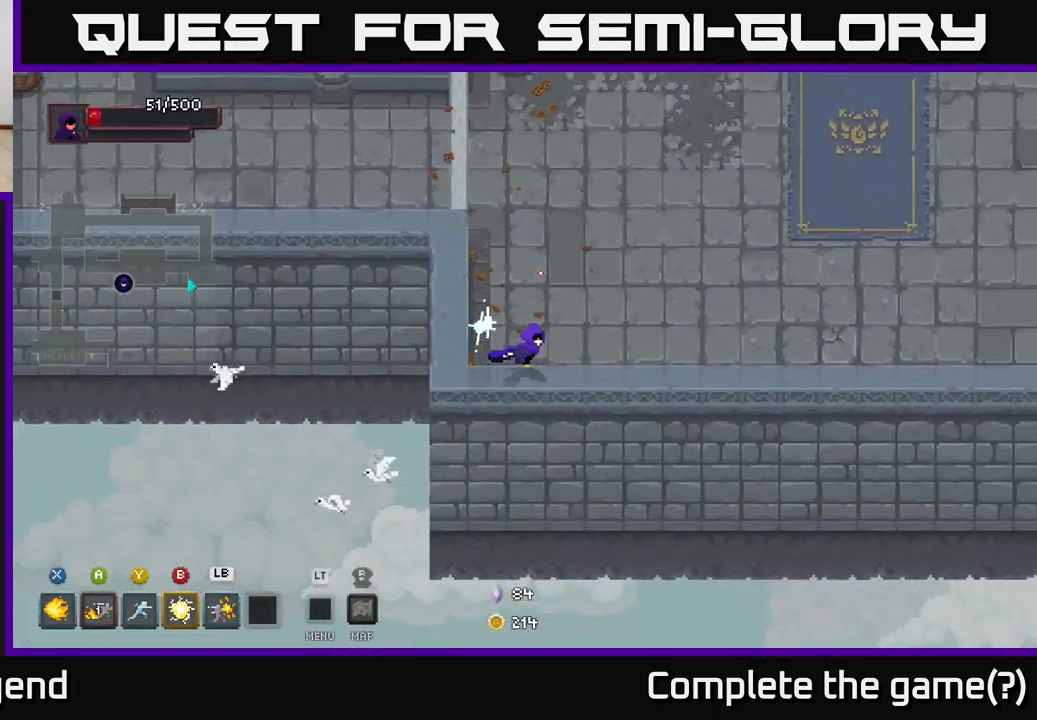
{"buttons": [], "left_stick": "up-right", "right_stick": "center", "events": [[17, "left_stick", "right"], [167, "left_stick", "up-right"]]}
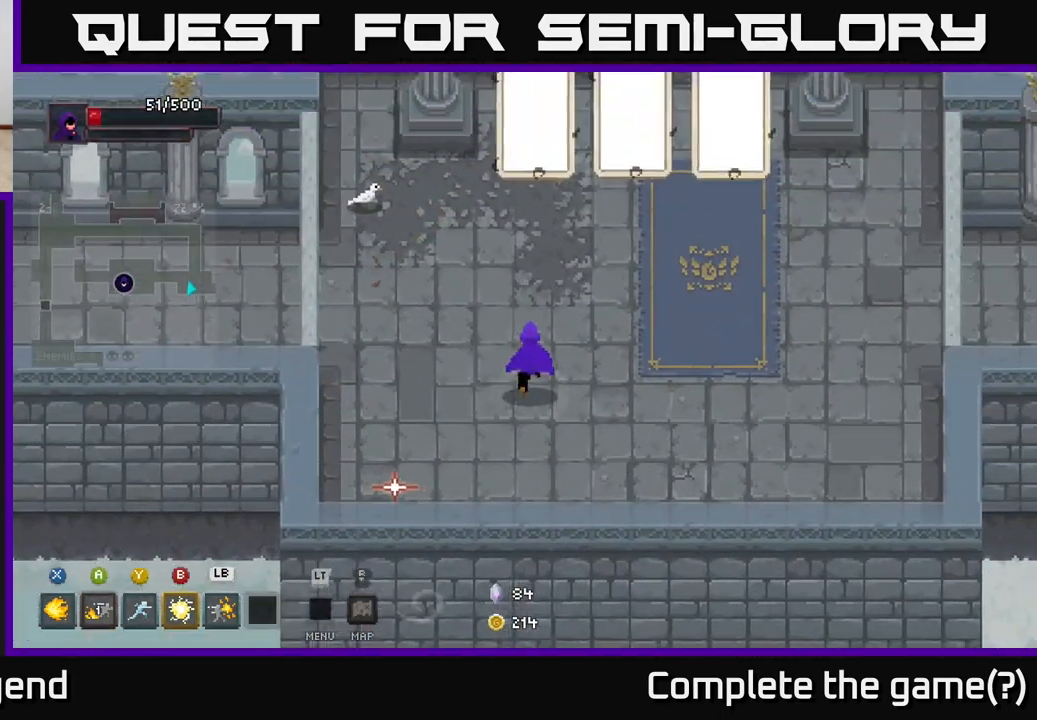
{"buttons": [], "left_stick": "down", "right_stick": "center", "events": [[67, "Y", "down"], [117, "Y", "up"], [333, "left_stick", "center"], [433, "left_stick", "down"]]}
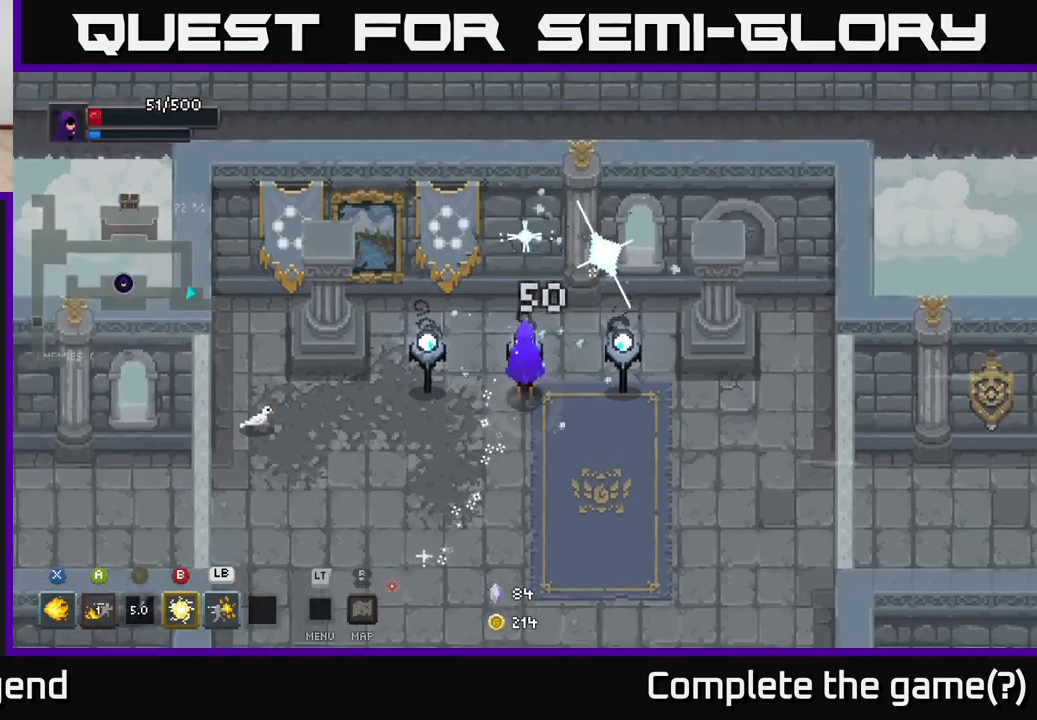
{"buttons": [], "left_stick": "down-right", "right_stick": "center", "events": [[250, "left_stick", "down-right"]]}
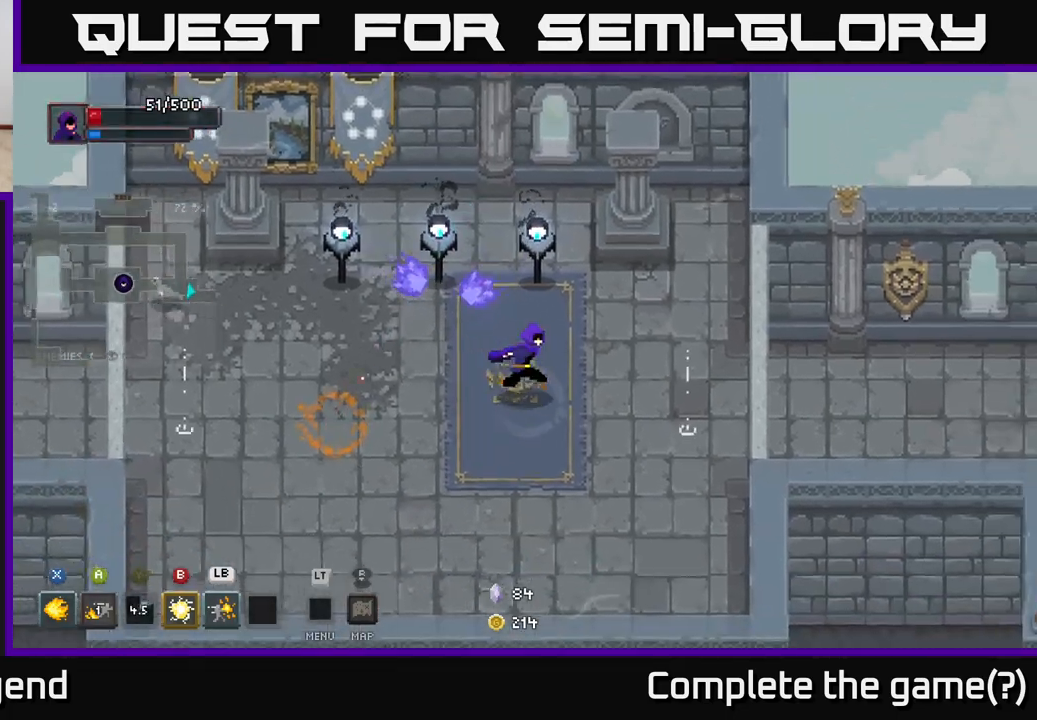
{"buttons": [], "left_stick": "up-right", "right_stick": "center", "events": [[67, "left_stick", "right"], [383, "left_stick", "up-right"]]}
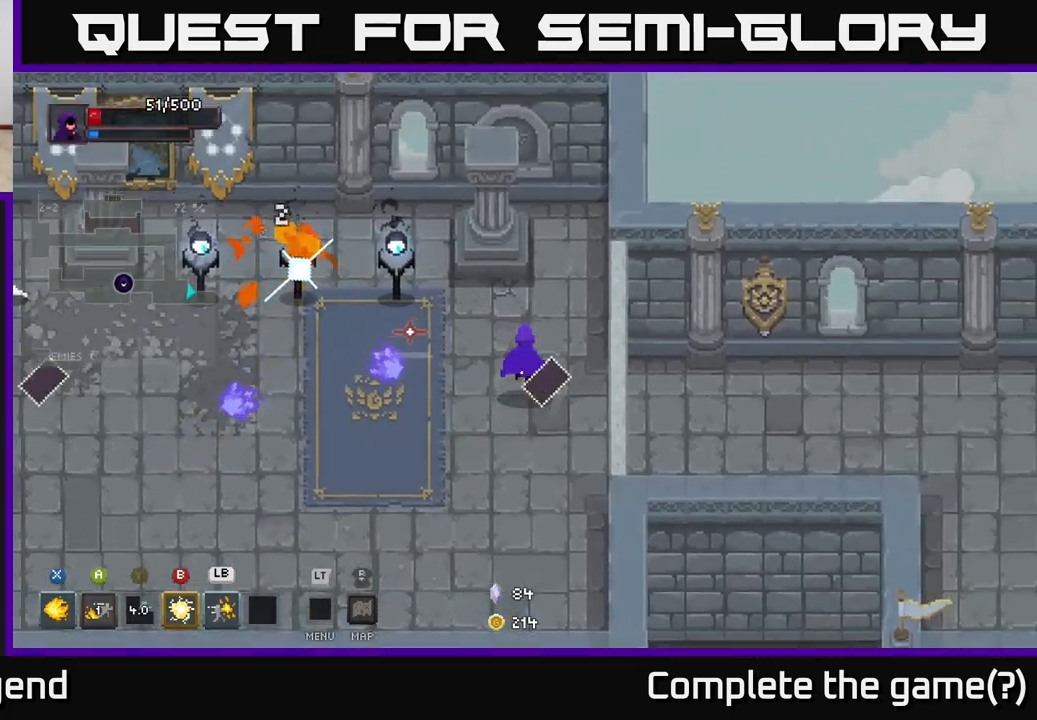
{"buttons": ["R1"], "left_stick": "left", "right_stick": "center", "events": [[17, "left_stick", "up"], [167, "left_stick", "up-left"], [267, "left_stick", "left"], [383, "R1", "down"]]}
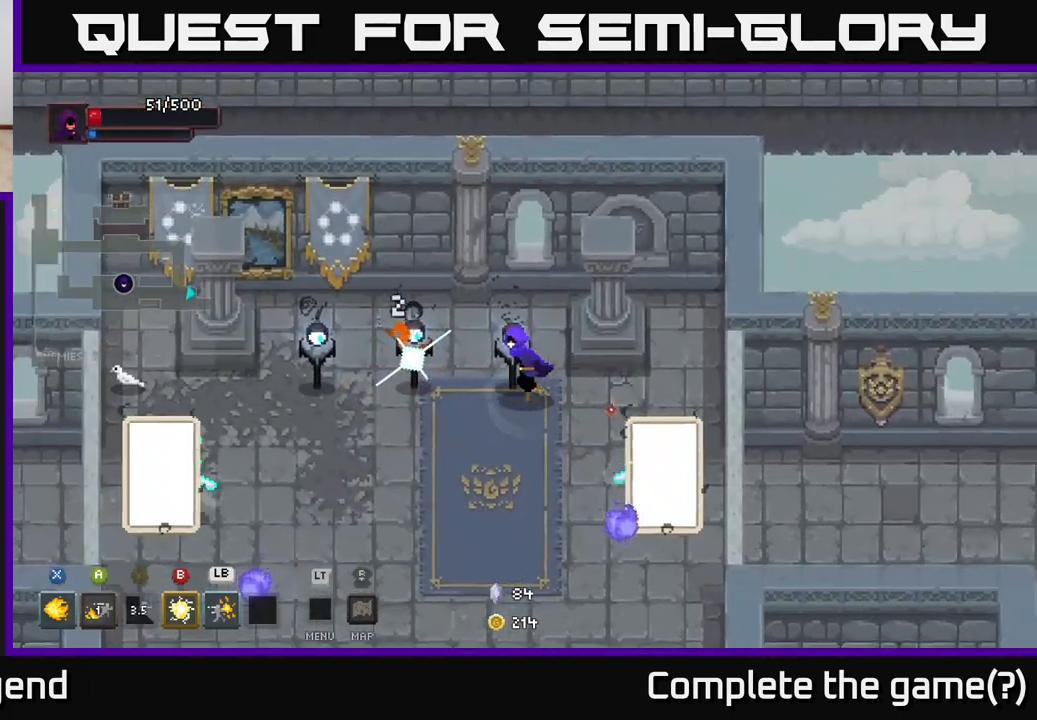
{"buttons": [], "left_stick": "left", "right_stick": "center", "events": [[17, "R1", "up"], [200, "L1", "down"], [317, "L1", "up"]]}
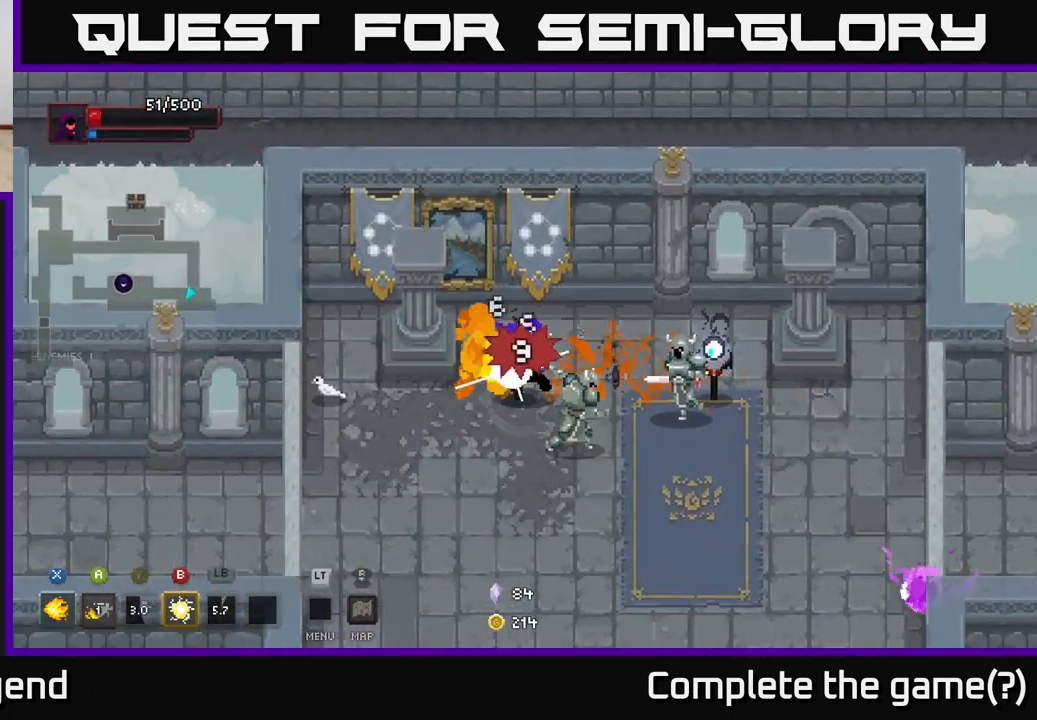
{"buttons": ["A"], "left_stick": "down-left", "right_stick": "center", "events": [[467, "A", "down"], [483, "left_stick", "down-left"]]}
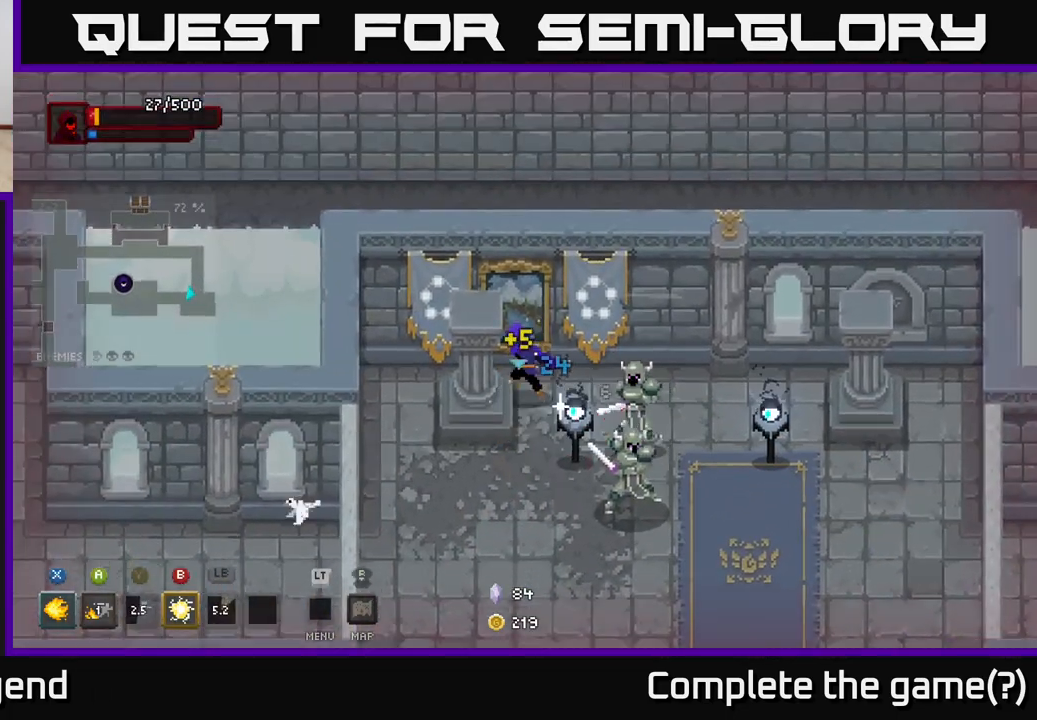
{"buttons": [], "left_stick": "down-left", "right_stick": "center", "events": [[133, "A", "up"], [150, "left_stick", "down"], [283, "A", "down"], [400, "left_stick", "down-left"], [417, "A", "up"]]}
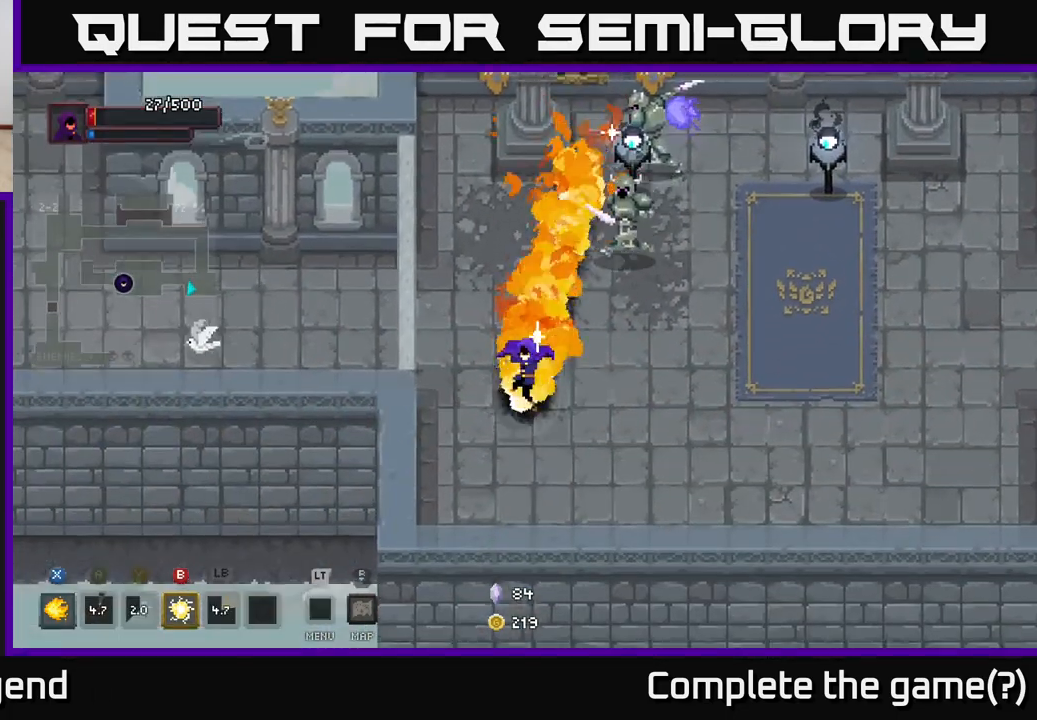
{"buttons": [], "left_stick": "down", "right_stick": "center", "events": [[500, "left_stick", "down"]]}
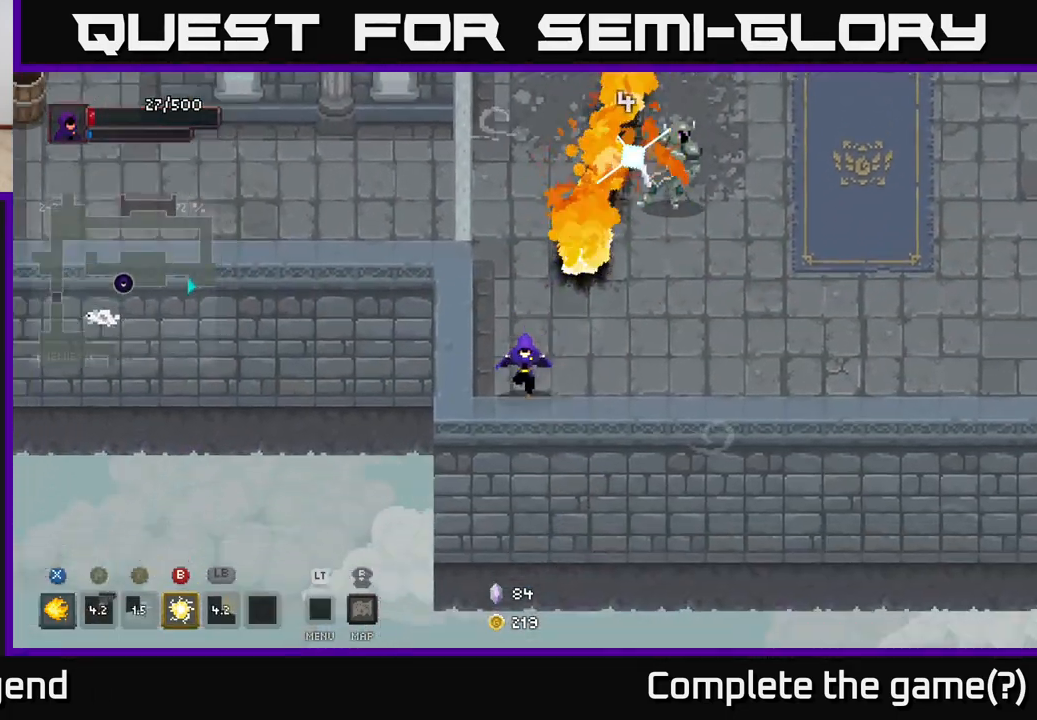
{"buttons": [], "left_stick": "center", "right_stick": "center", "events": [[133, "left_stick", "up-right"], [217, "B", "down"], [300, "B", "up"], [417, "left_stick", "center"]]}
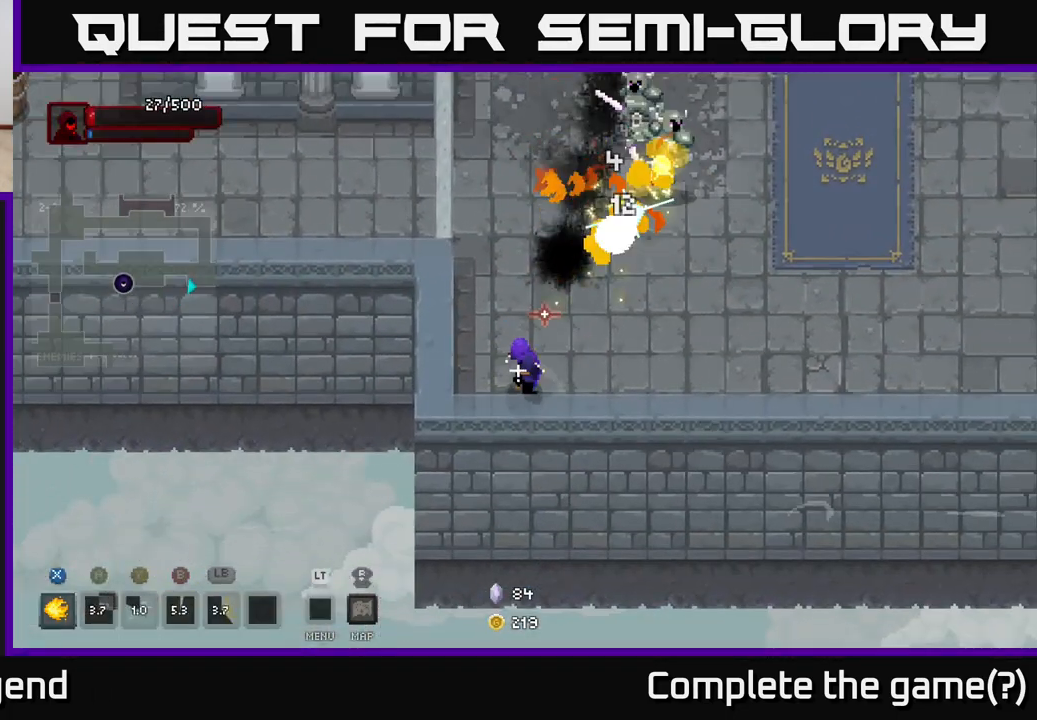
{"buttons": ["X"], "left_stick": "up", "right_stick": "center", "events": [[50, "left_stick", "right"], [317, "X", "down"], [317, "left_stick", "up"]]}
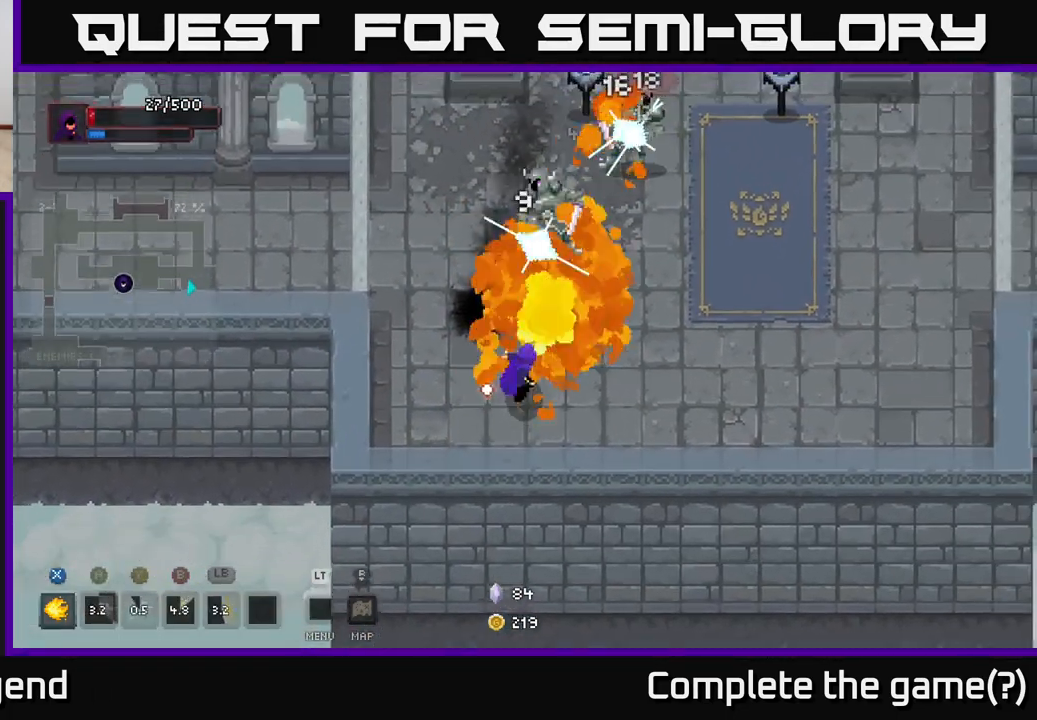
{"buttons": ["X"], "left_stick": "up", "right_stick": "center", "events": []}
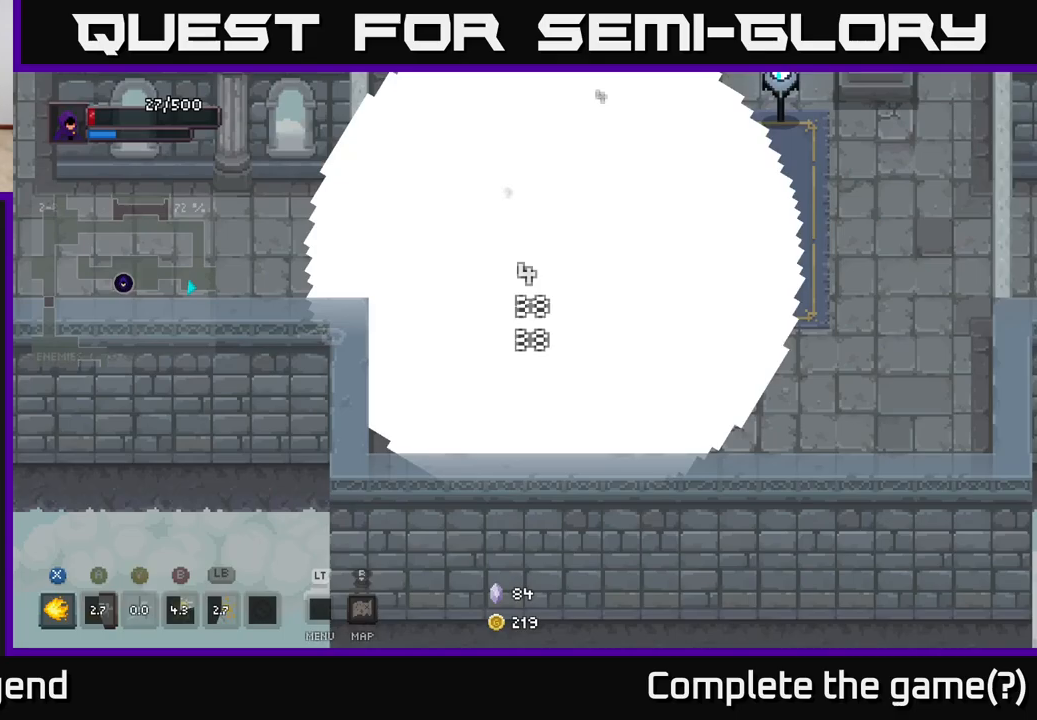
{"buttons": [], "left_stick": "right", "right_stick": "center", "events": [[17, "left_stick", "right"], [83, "X", "up"], [150, "A", "down"], [200, "left_stick", "down-right"], [250, "A", "up"], [317, "A", "down"], [317, "left_stick", "right"], [400, "A", "up"]]}
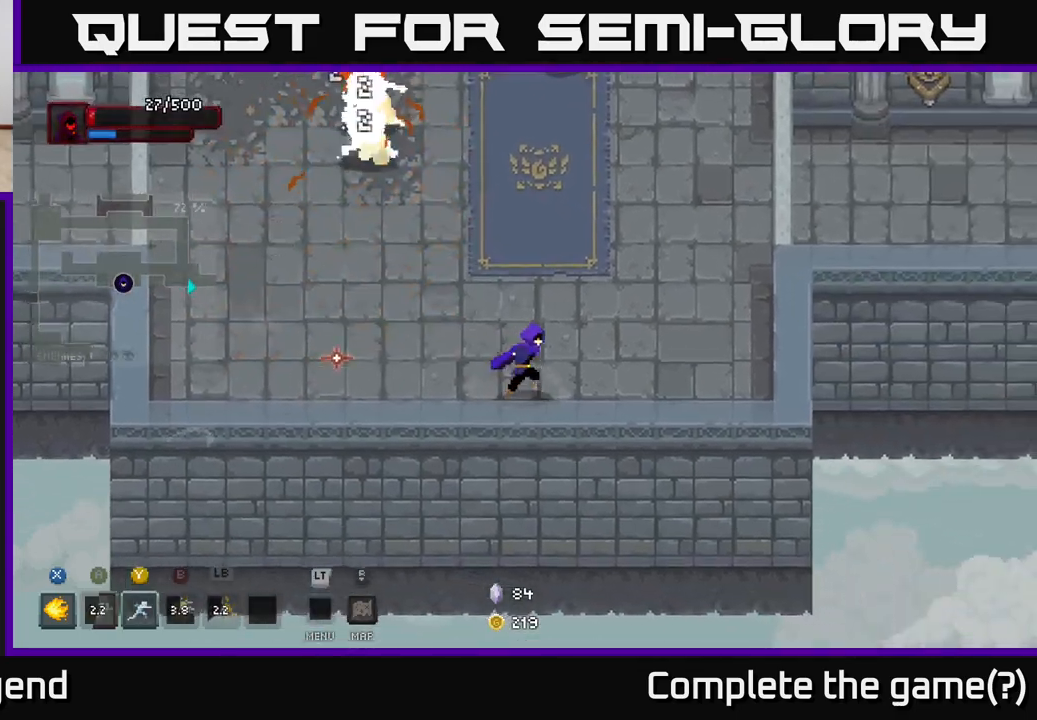
{"buttons": [], "left_stick": "up-right", "right_stick": "center", "events": [[167, "left_stick", "up-right"]]}
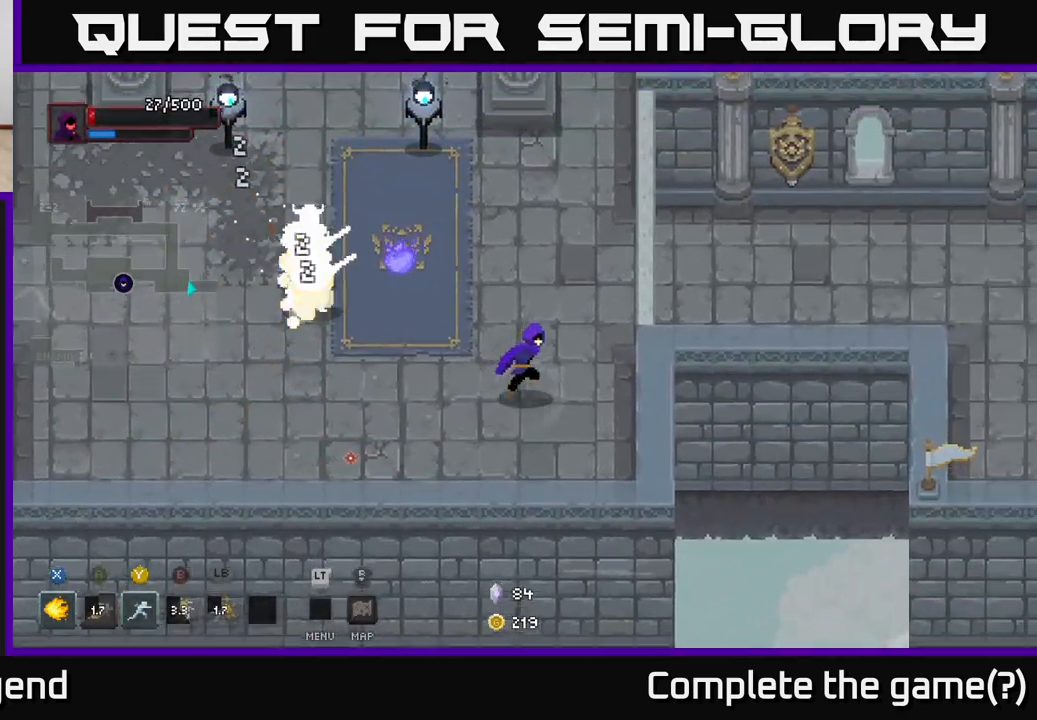
{"buttons": ["X"], "left_stick": "up-left", "right_stick": "center", "events": [[183, "left_stick", "up-left"], [300, "X", "down"]]}
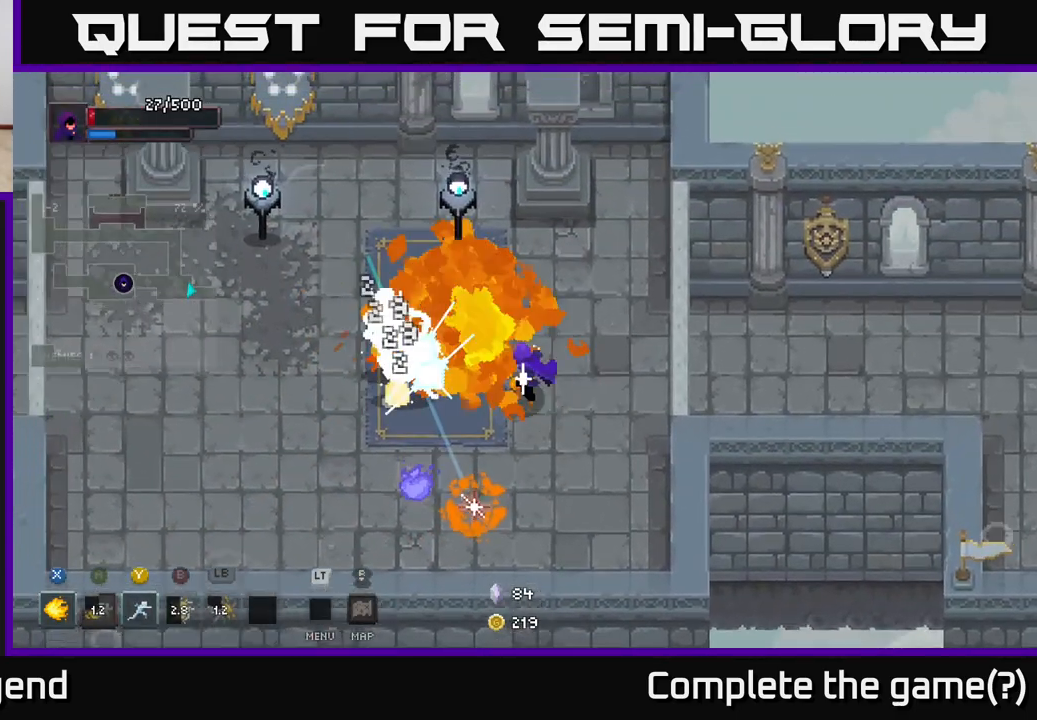
{"buttons": ["X"], "left_stick": "up-left", "right_stick": "center", "events": []}
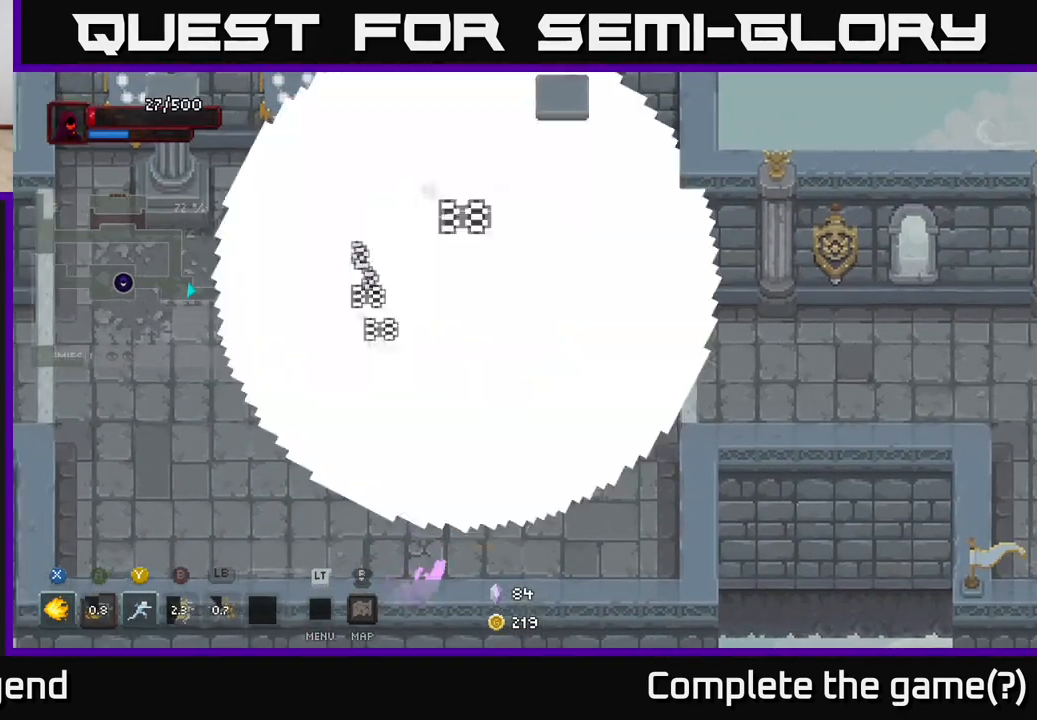
{"buttons": [], "left_stick": "up-left", "right_stick": "center", "events": [[100, "X", "up"], [133, "left_stick", "down"], [267, "A", "down"], [333, "left_stick", "left"], [433, "A", "up"], [467, "left_stick", "up-left"]]}
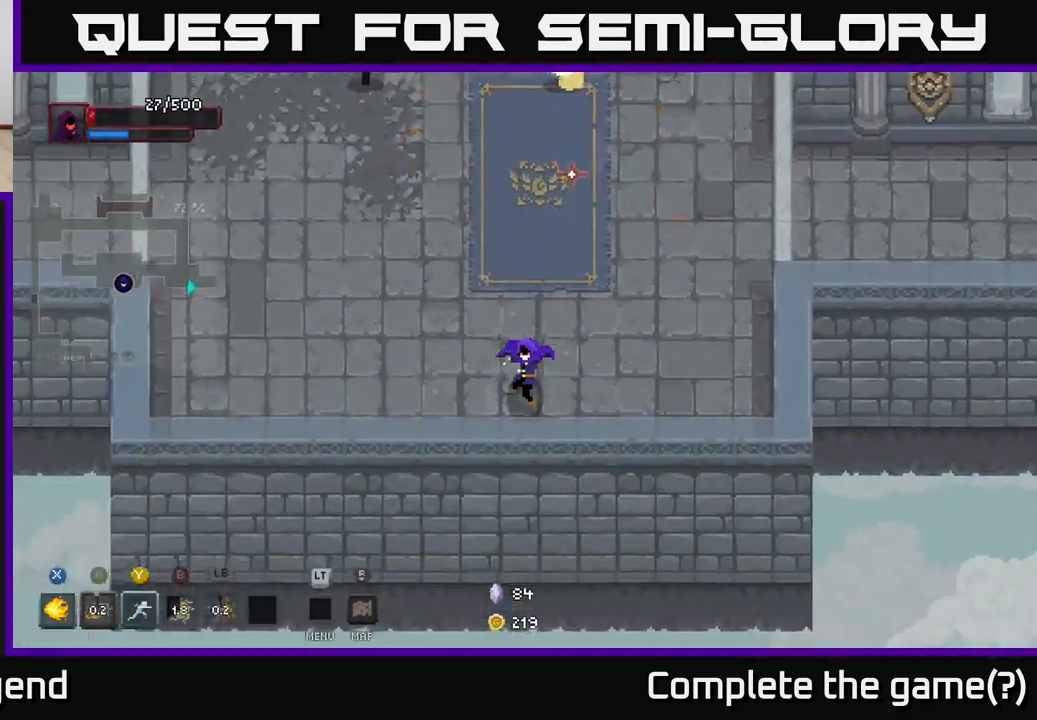
{"buttons": [], "left_stick": "up-left", "right_stick": "center", "events": []}
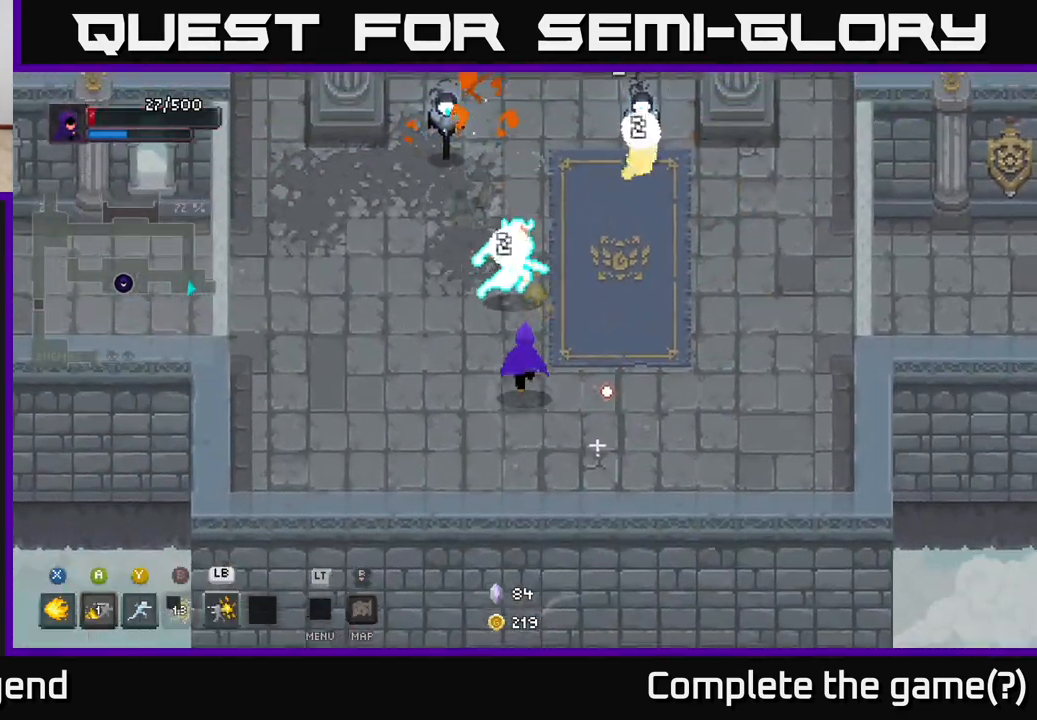
{"buttons": [], "left_stick": "up-left", "right_stick": "center", "events": [[133, "X", "down"], [217, "X", "up"], [317, "A", "down"], [483, "A", "up"]]}
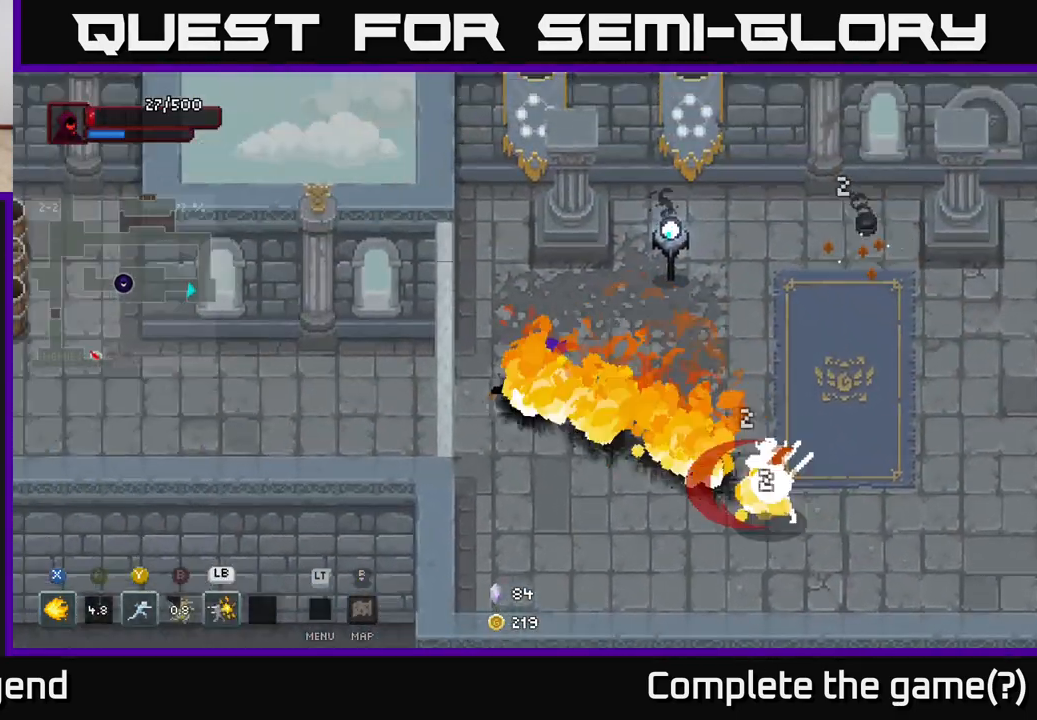
{"buttons": ["X"], "left_stick": "up-right", "right_stick": "center", "events": [[167, "left_stick", "center"], [283, "left_stick", "up-right"], [400, "X", "down"]]}
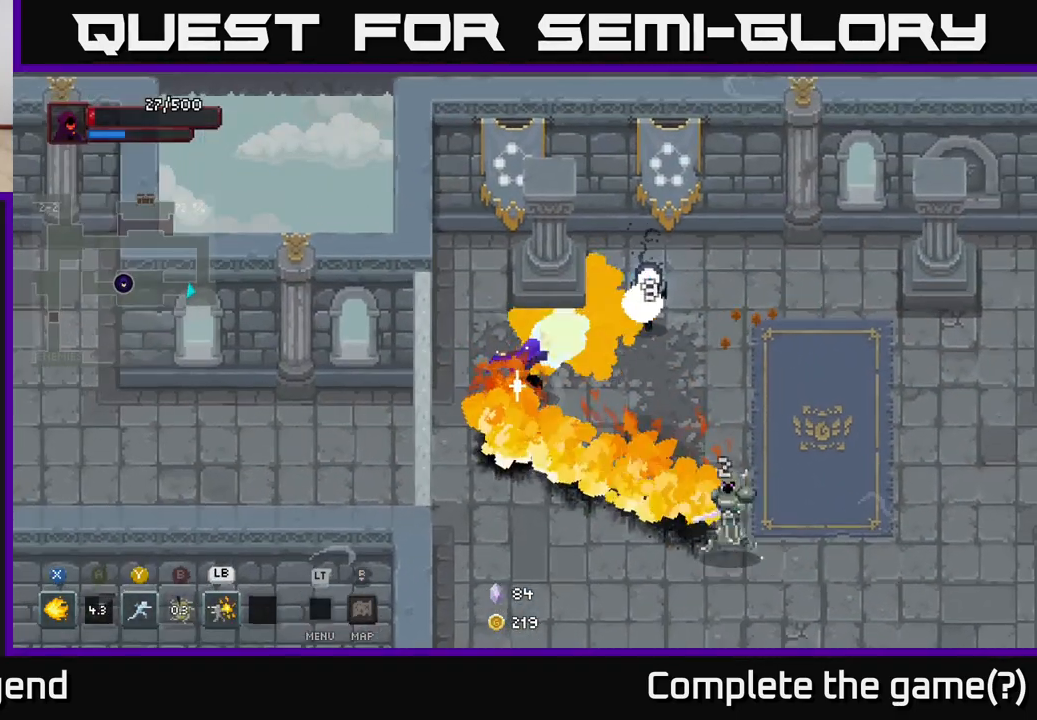
{"buttons": [], "left_stick": "down", "right_stick": "center", "events": [[67, "X", "up"], [167, "left_stick", "center"], [250, "left_stick", "down-left"], [417, "left_stick", "down"]]}
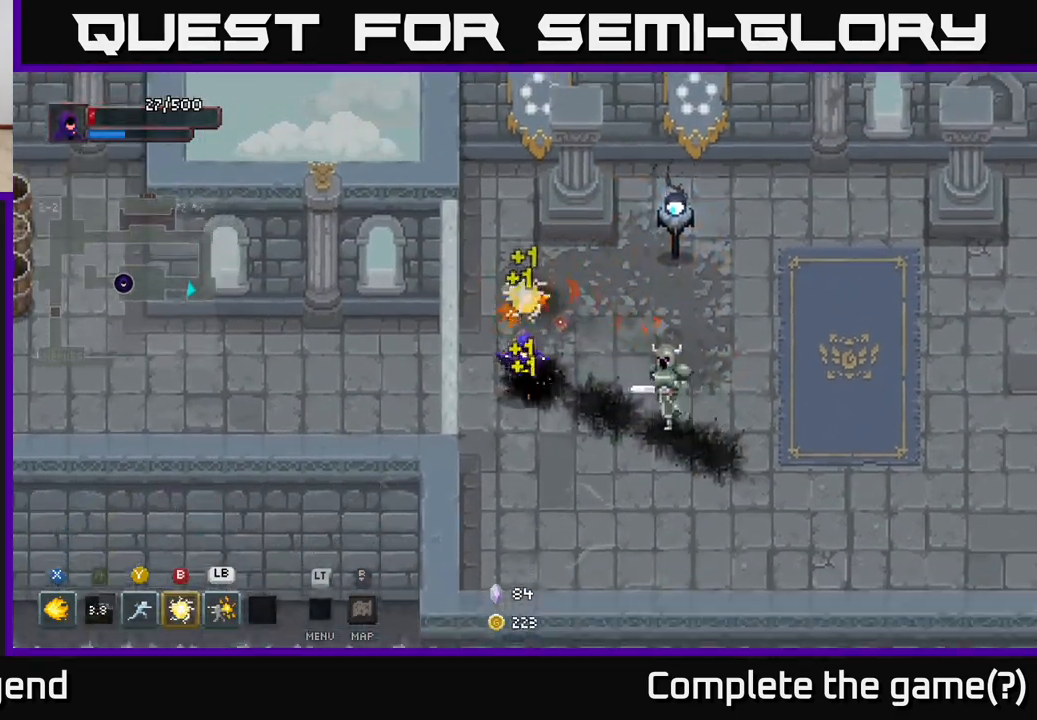
{"buttons": ["X"], "left_stick": "up-right", "right_stick": "center", "events": [[417, "X", "down"], [417, "left_stick", "up-right"]]}
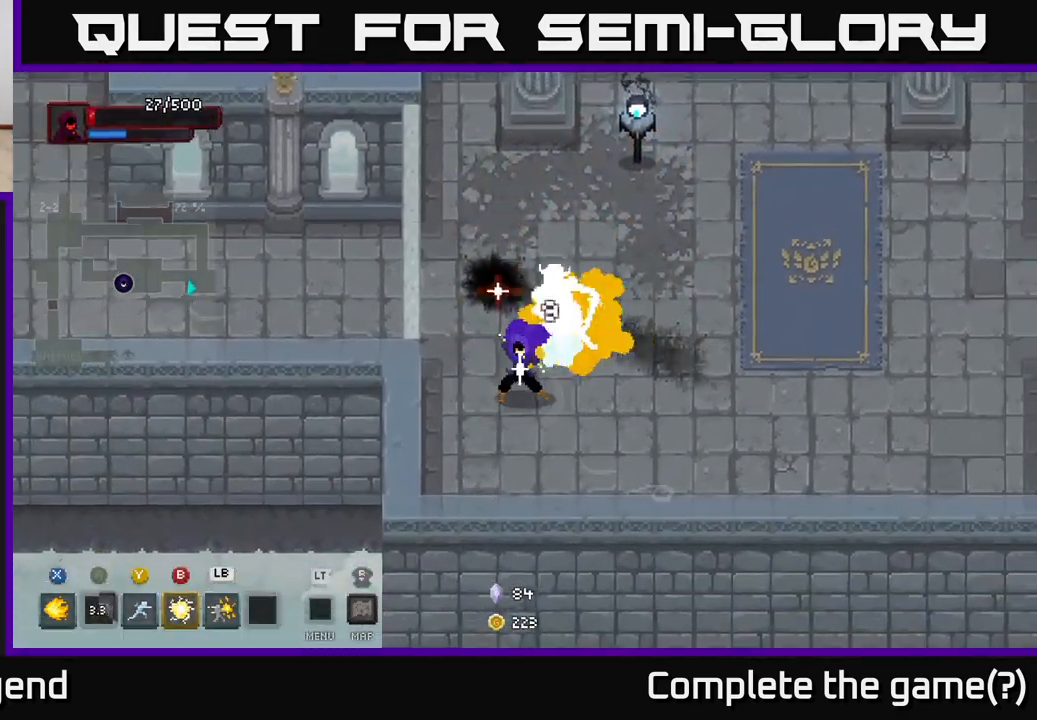
{"buttons": ["X"], "left_stick": "center", "right_stick": "center", "events": [[367, "left_stick", "center"]]}
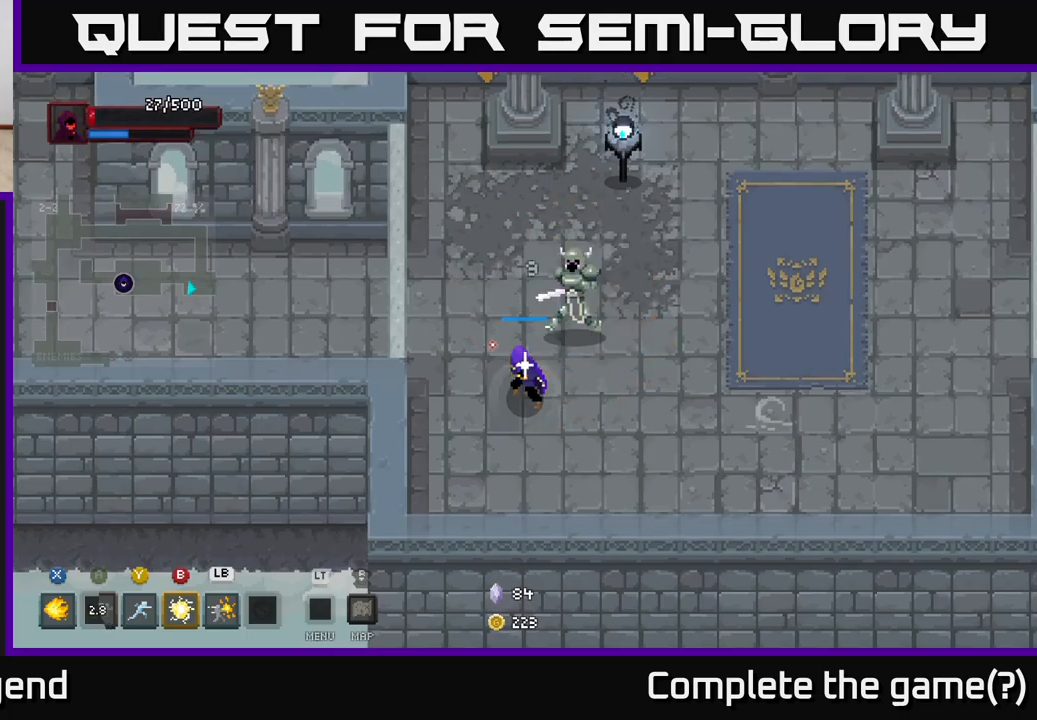
{"buttons": [], "left_stick": "right", "right_stick": "center", "events": [[67, "left_stick", "up"], [183, "X", "up"], [217, "left_stick", "right"]]}
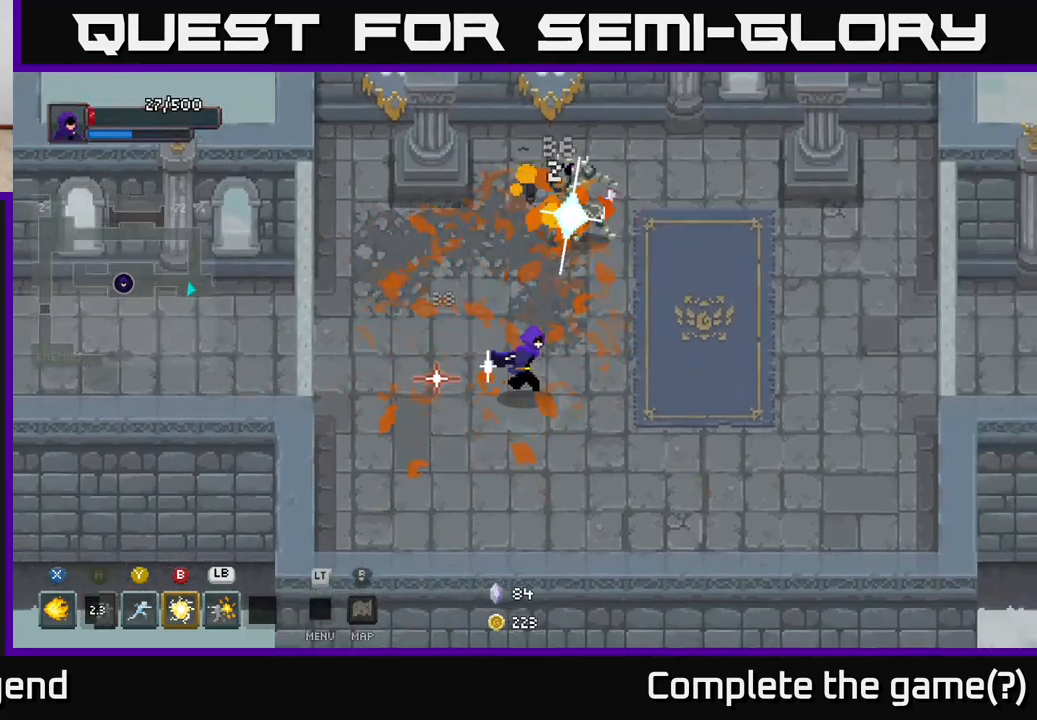
{"buttons": ["X"], "left_stick": "up", "right_stick": "center", "events": [[167, "left_stick", "up-right"], [300, "X", "down"], [317, "left_stick", "up"], [417, "X", "up"], [467, "X", "down"]]}
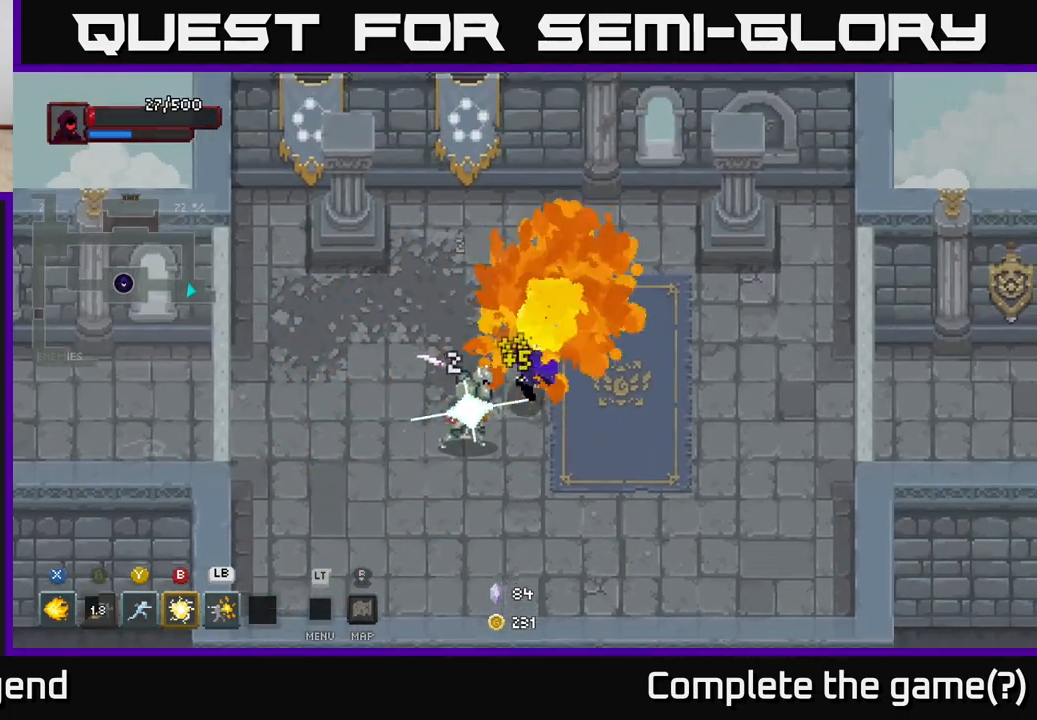
{"buttons": ["A"], "left_stick": "down-left", "right_stick": "center", "events": [[100, "left_stick", "left"], [117, "X", "up"], [133, "A", "down"], [267, "A", "up"], [383, "left_stick", "down-left"], [433, "A", "down"]]}
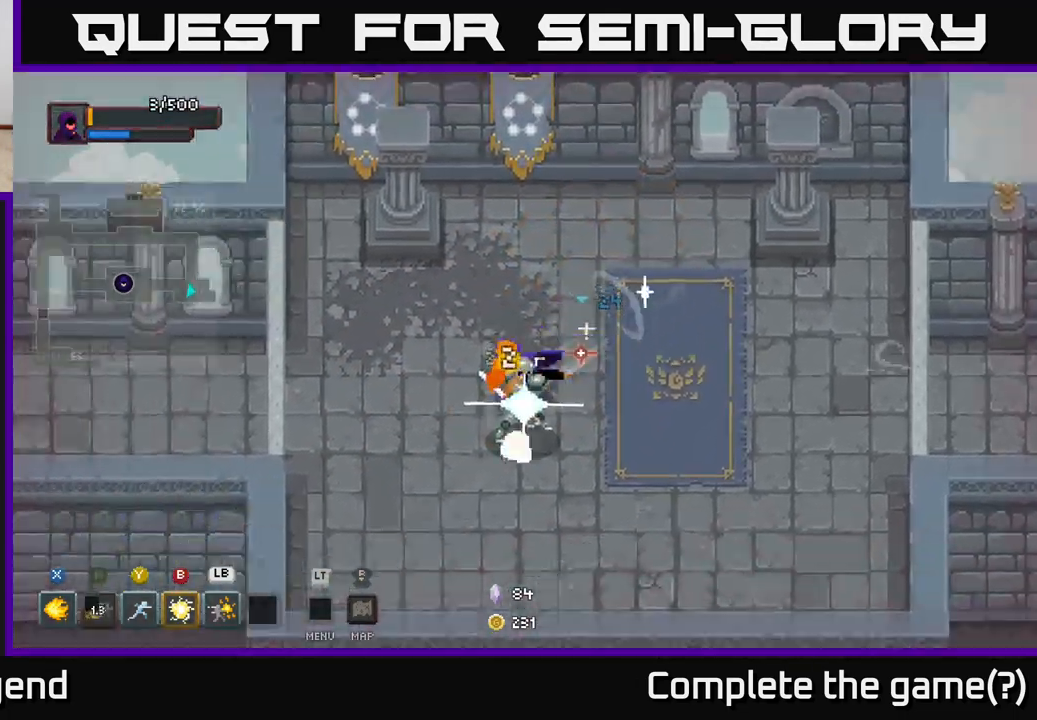
{"buttons": ["A"], "left_stick": "down-left", "right_stick": "center", "events": [[33, "A", "up"], [117, "A", "down"], [167, "A", "up"], [467, "A", "down"]]}
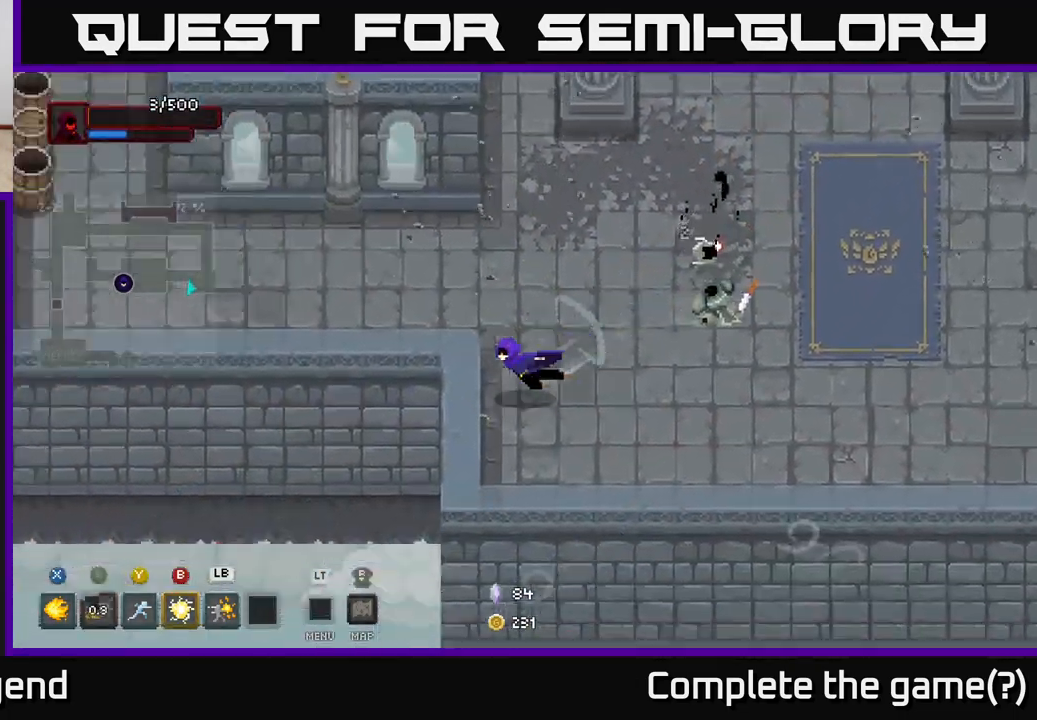
{"buttons": [], "left_stick": "up-right", "right_stick": "center", "events": [[100, "A", "up"], [283, "left_stick", "down-right"], [333, "left_stick", "right"], [433, "left_stick", "up-right"]]}
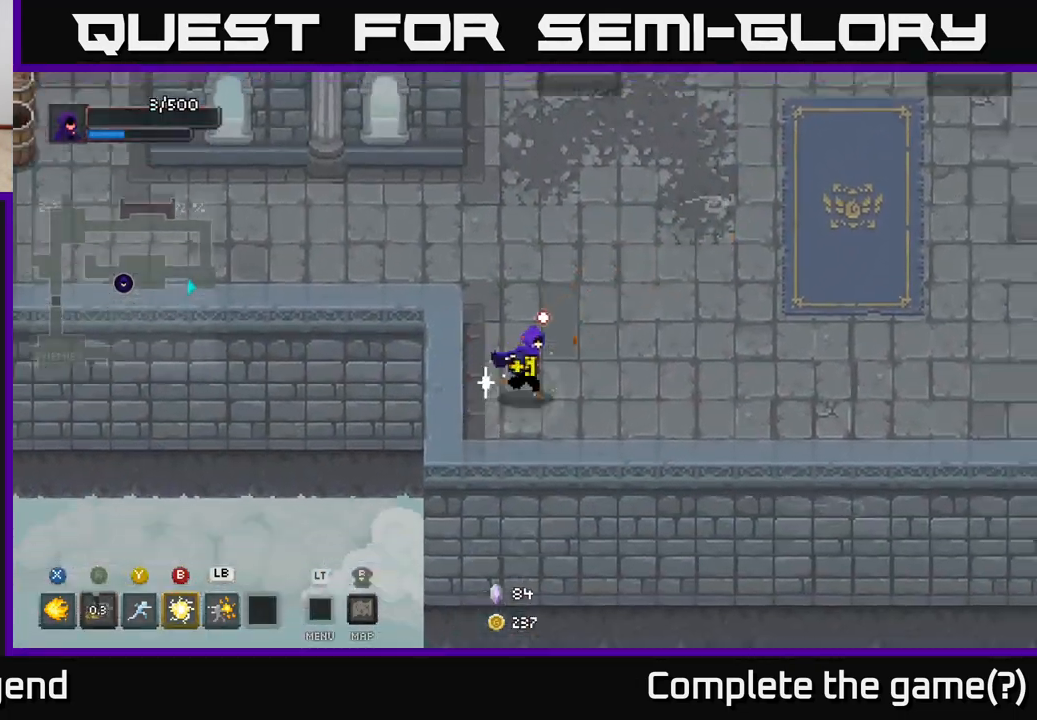
{"buttons": [], "left_stick": "up-left", "right_stick": "center", "events": [[167, "left_stick", "center"], [283, "left_stick", "up"], [383, "left_stick", "up-left"]]}